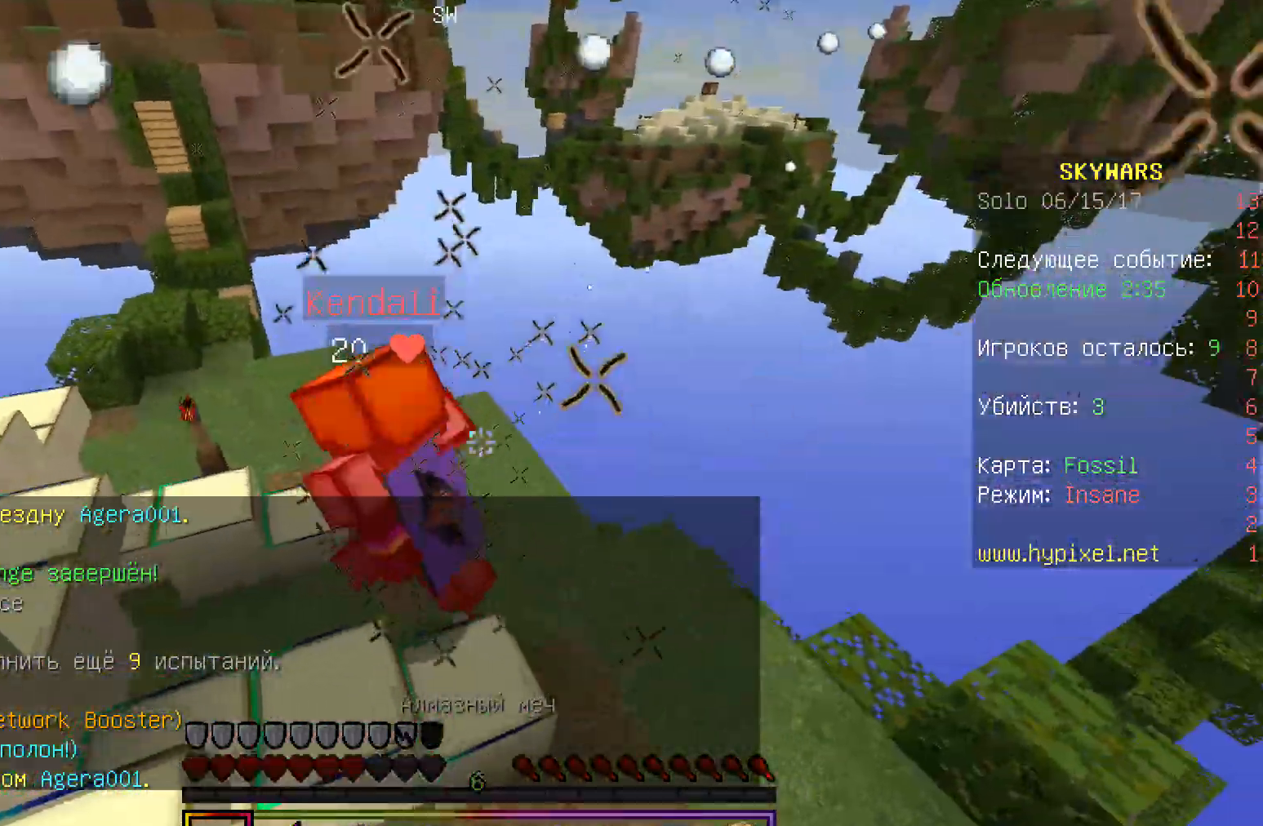
Gameplay with keyboard and mouse; each line is a JSON object with the keys and mouse buttons held at the frame after it. "events" lists presses ("down") and releases ("up") of "a", "d", "s", "w", "mouse_left" and "mouse_right" between this image and that frame as [ms after this image, input, new state], when the widget could be followed in between. "mouse_left", "mouse_right" = the "left", "right" buttons of the "mouse" list. No other keys are recorded. Fast repeated clicks can show as one long hold. Mouse movement is not recorded.
{"keys": ["w"], "mouse": ["left"], "events": [[50, "a", "up"], [50, "mouse_right", "up"], [83, "mouse_left", "up"], [100, "mouse_left", "down"]]}
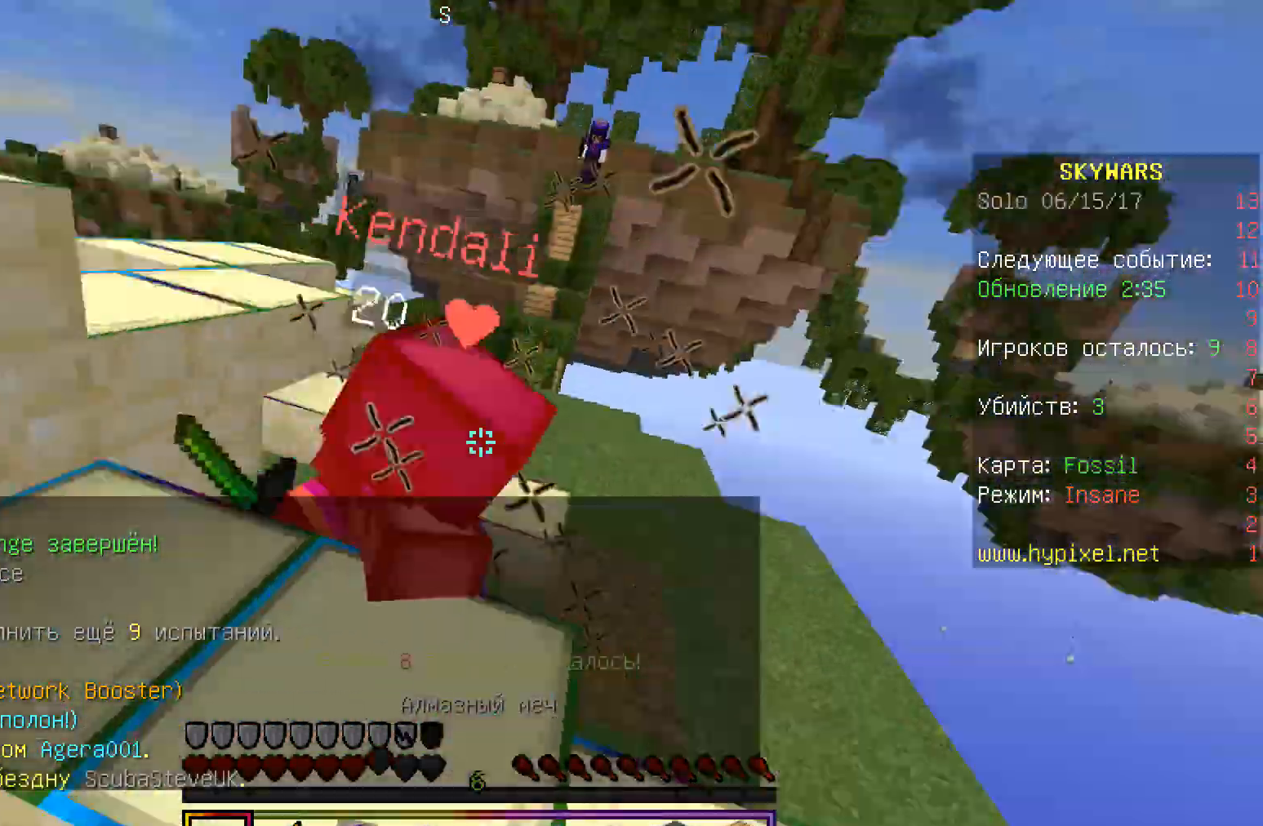
{"keys": ["d", "w"], "mouse": ["left"], "events": [[117, "d", "down"], [400, "mouse_right", "down"], [500, "mouse_right", "up"]]}
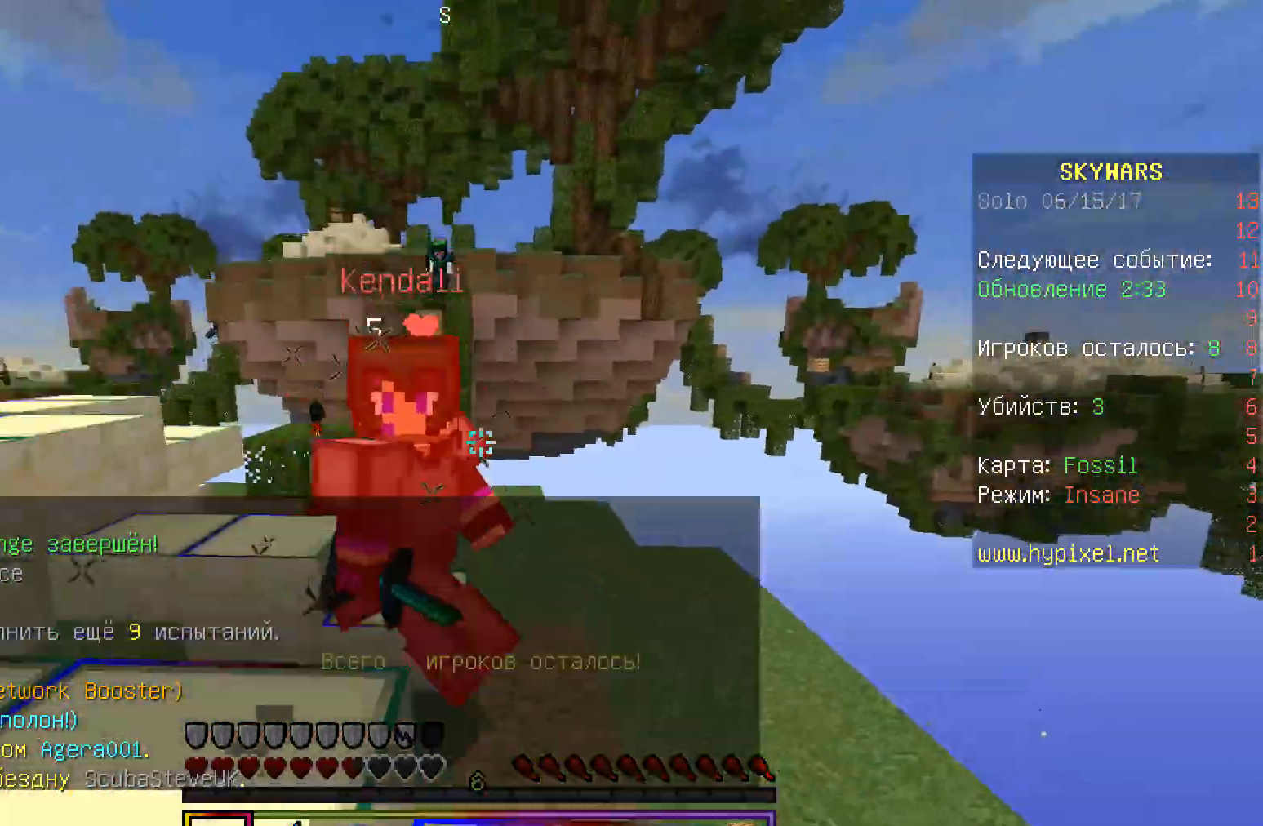
{"keys": ["d", "w"], "mouse": ["left"], "events": []}
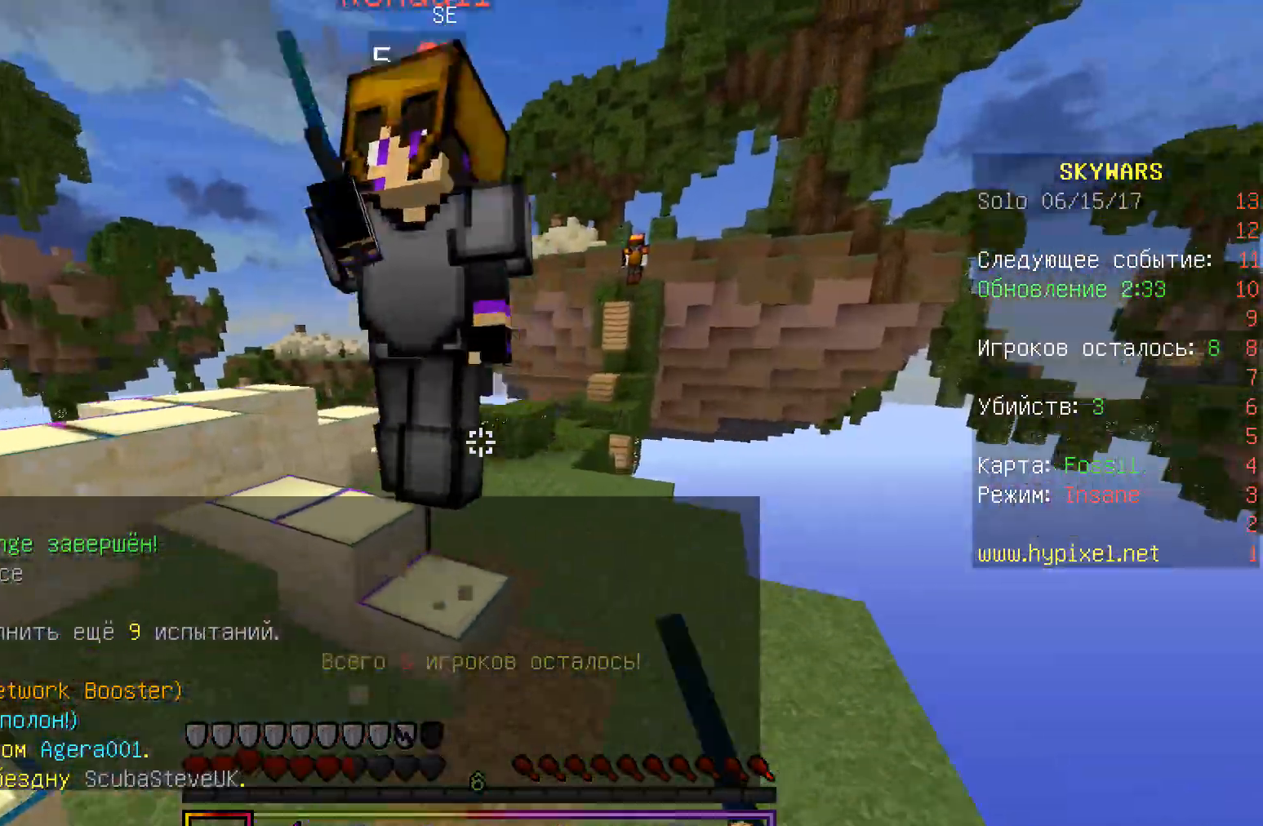
{"keys": ["w"], "mouse": ["left"], "events": [[33, "d", "up"], [267, "mouse_right", "down"], [367, "mouse_right", "up"]]}
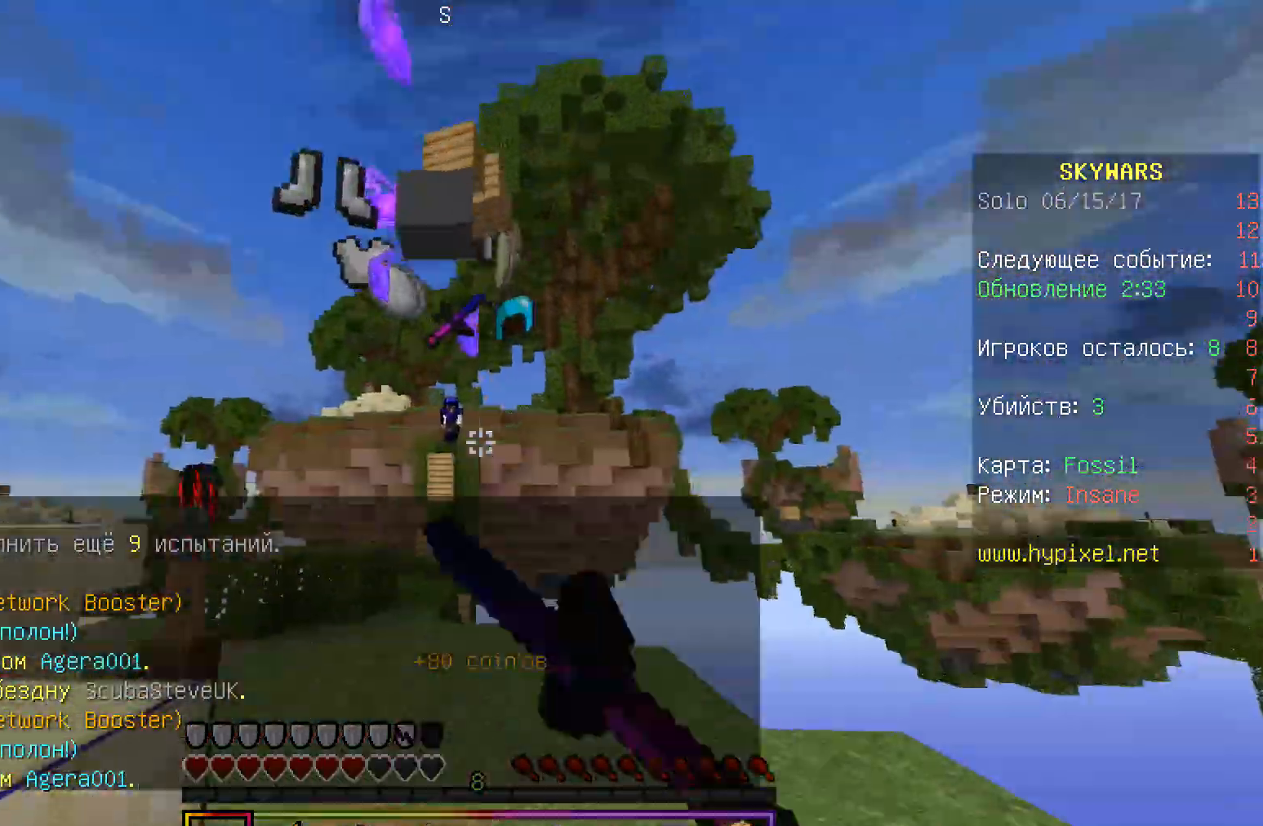
{"keys": ["a", "w"], "mouse": [], "events": [[17, "mouse_left", "up"], [50, "mouse_left", "down"], [233, "mouse_left", "up"], [367, "a", "down"]]}
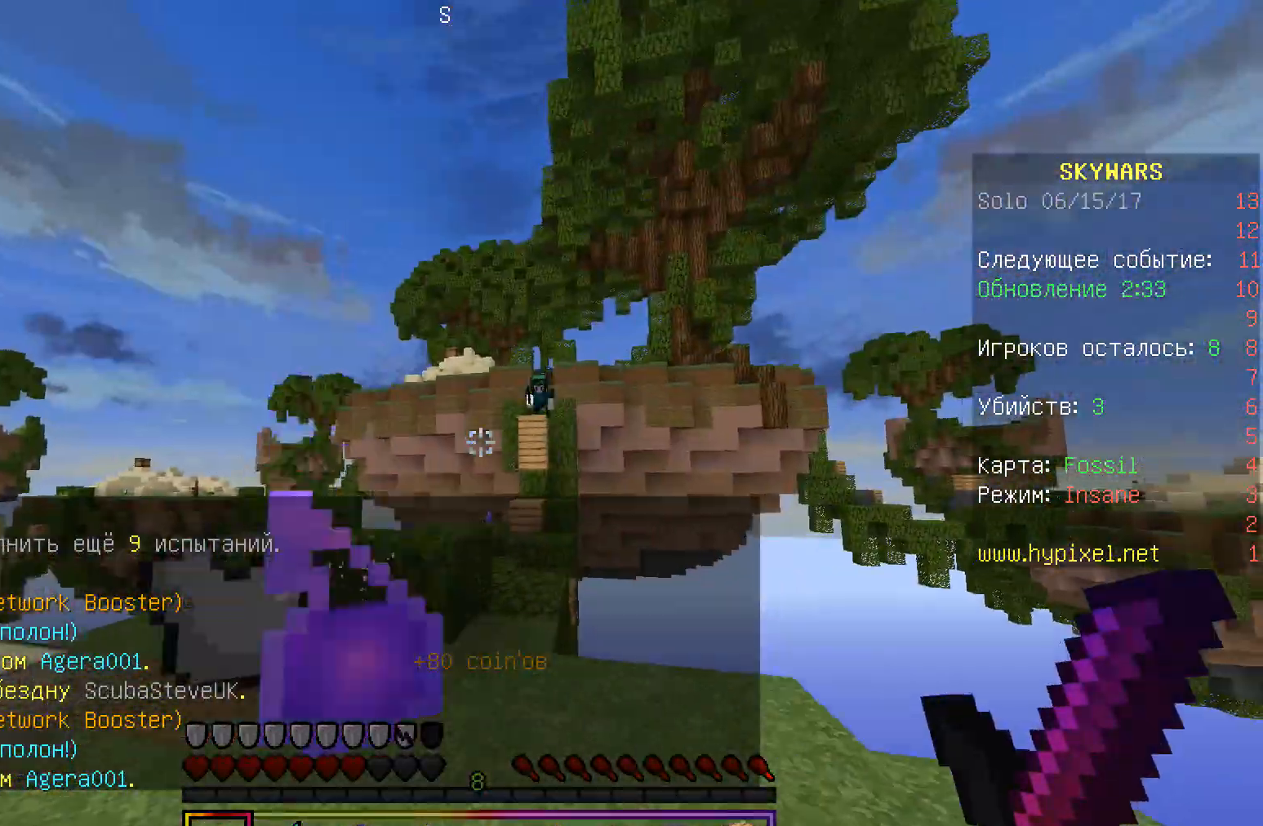
{"keys": ["a", "w"], "mouse": [], "events": [[33, "a", "up"], [400, "a", "down"]]}
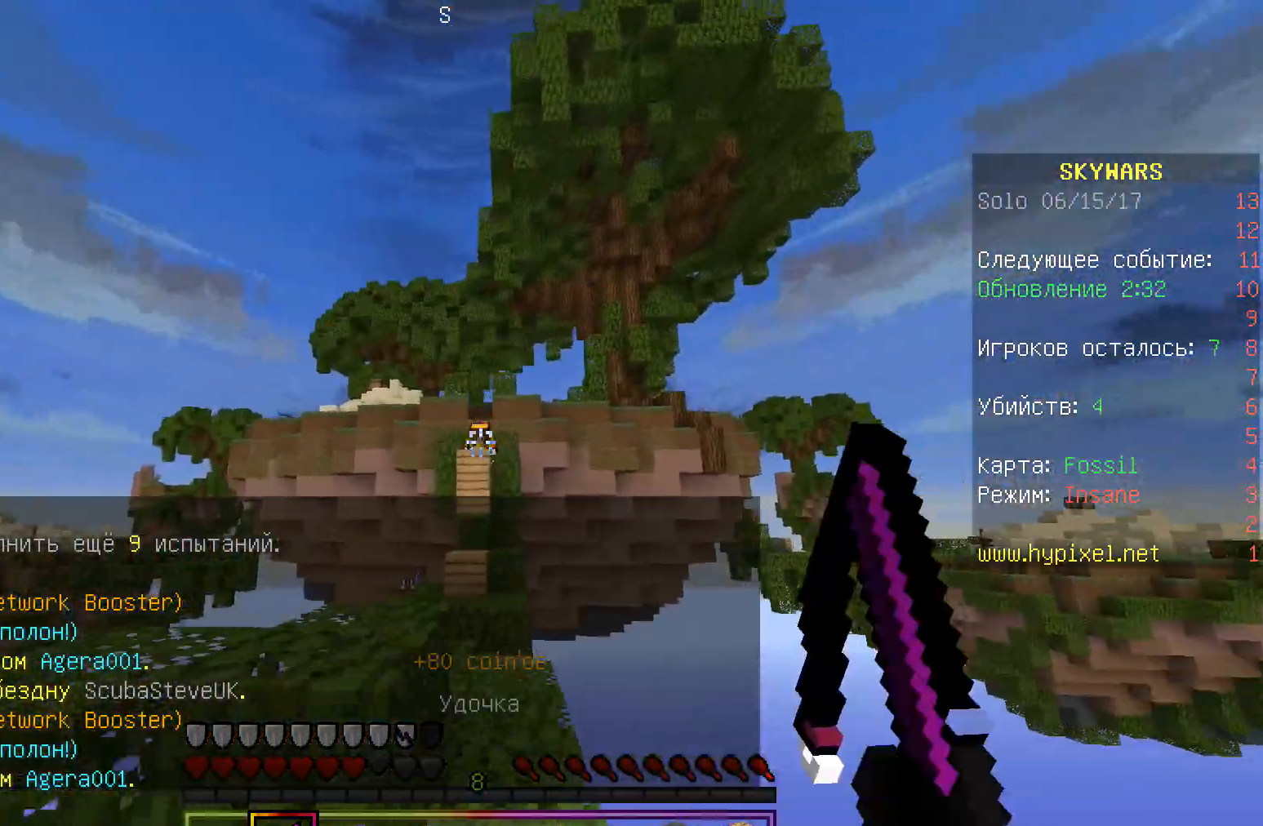
{"keys": ["w"], "mouse": ["right"], "events": [[133, "a", "up"], [400, "mouse_right", "down"]]}
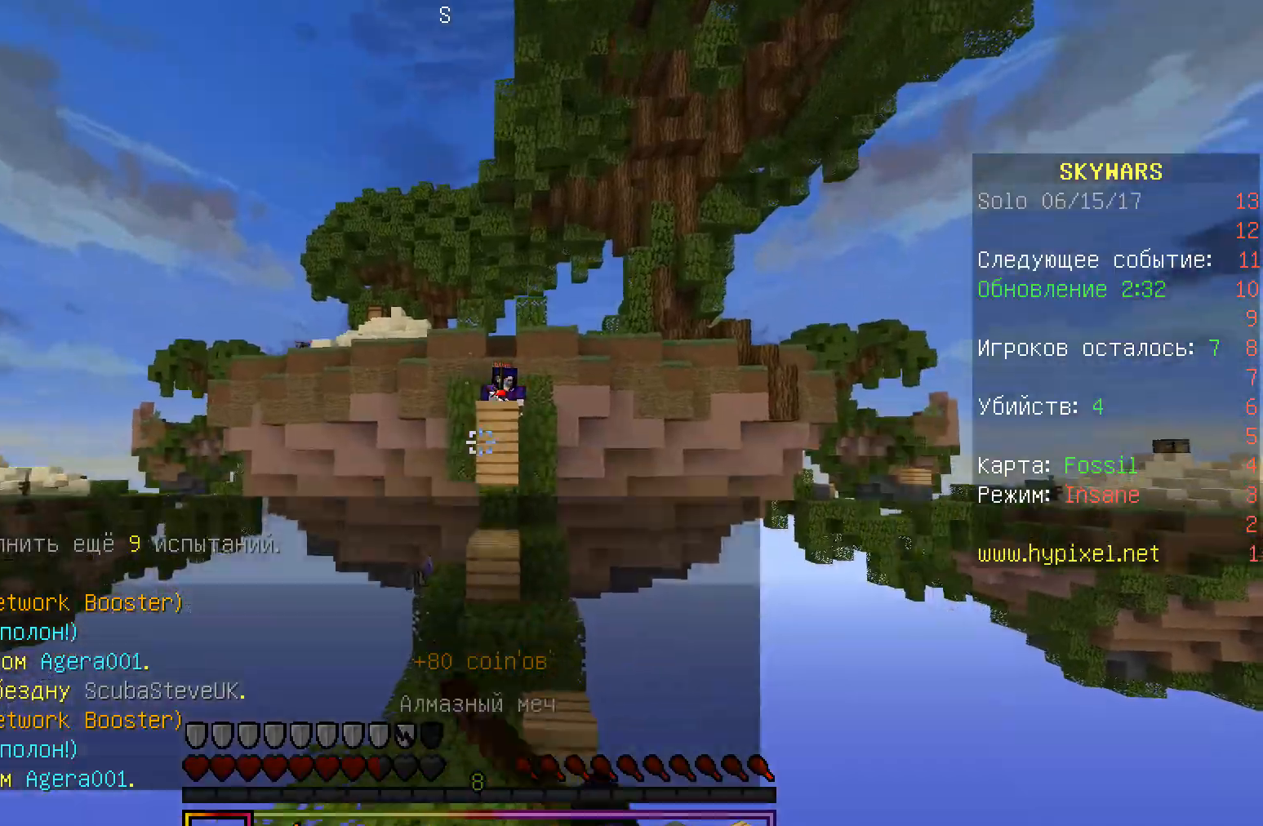
{"keys": [], "mouse": [], "events": [[50, "mouse_right", "up"], [133, "w", "up"]]}
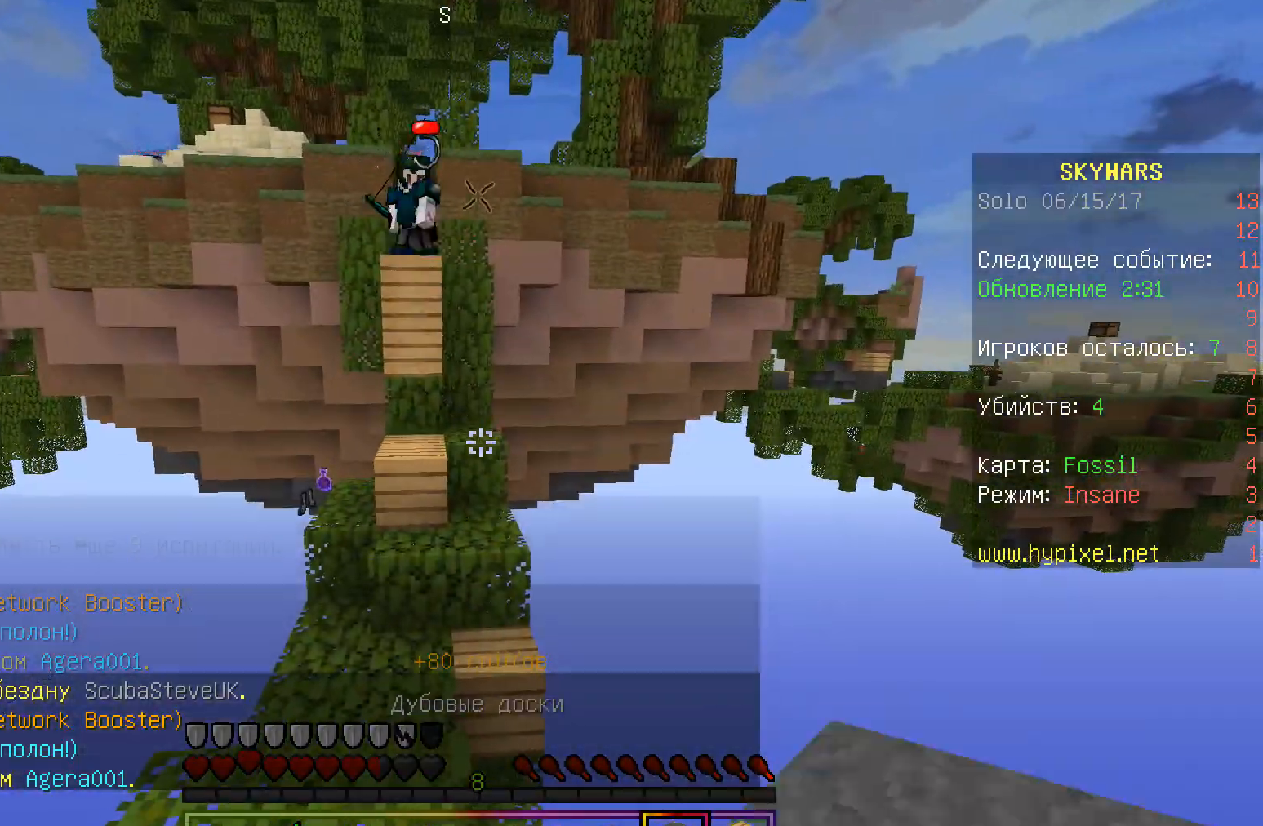
{"keys": [], "mouse": [], "events": [[67, "w", "down"], [183, "a", "down"], [383, "w", "up"], [433, "a", "up"]]}
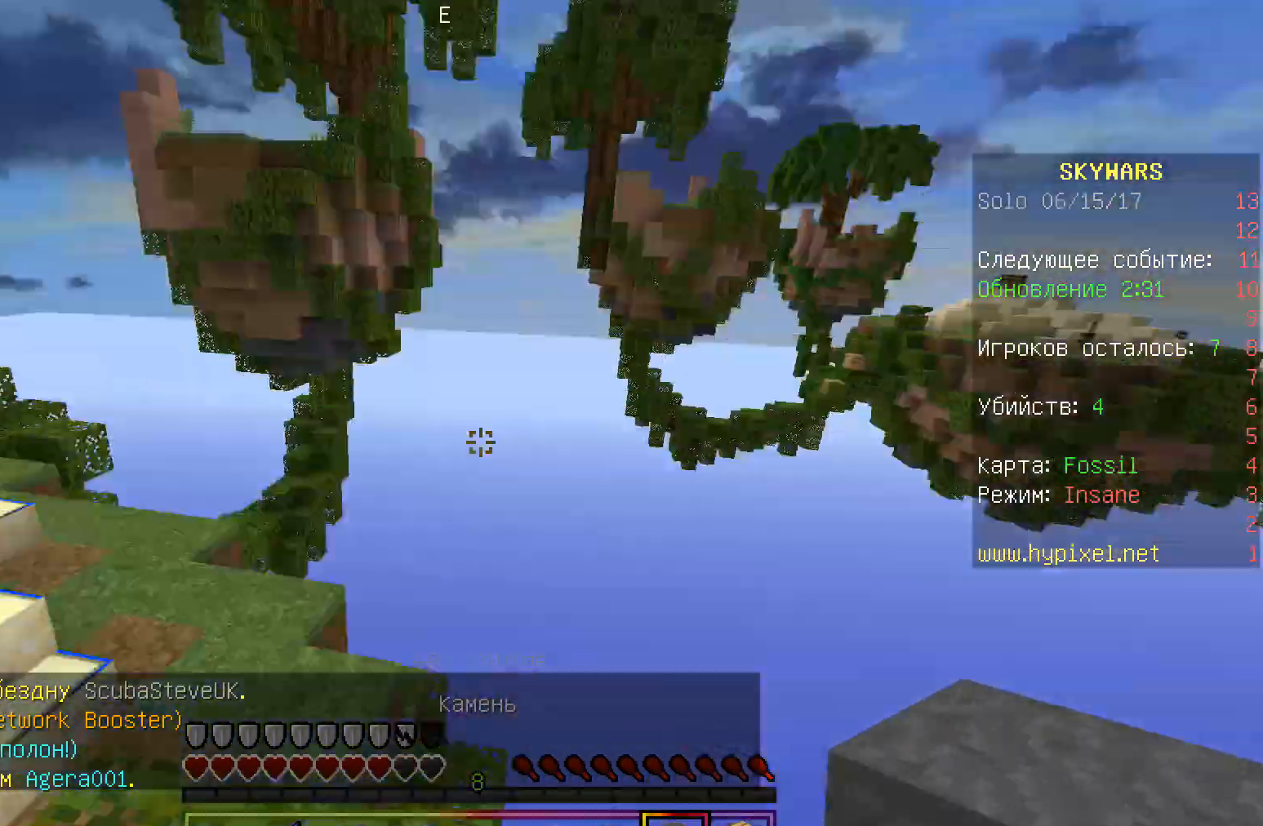
{"keys": ["d", "w"], "mouse": [], "events": [[67, "w", "down"], [83, "a", "down"], [267, "a", "up"], [417, "d", "down"]]}
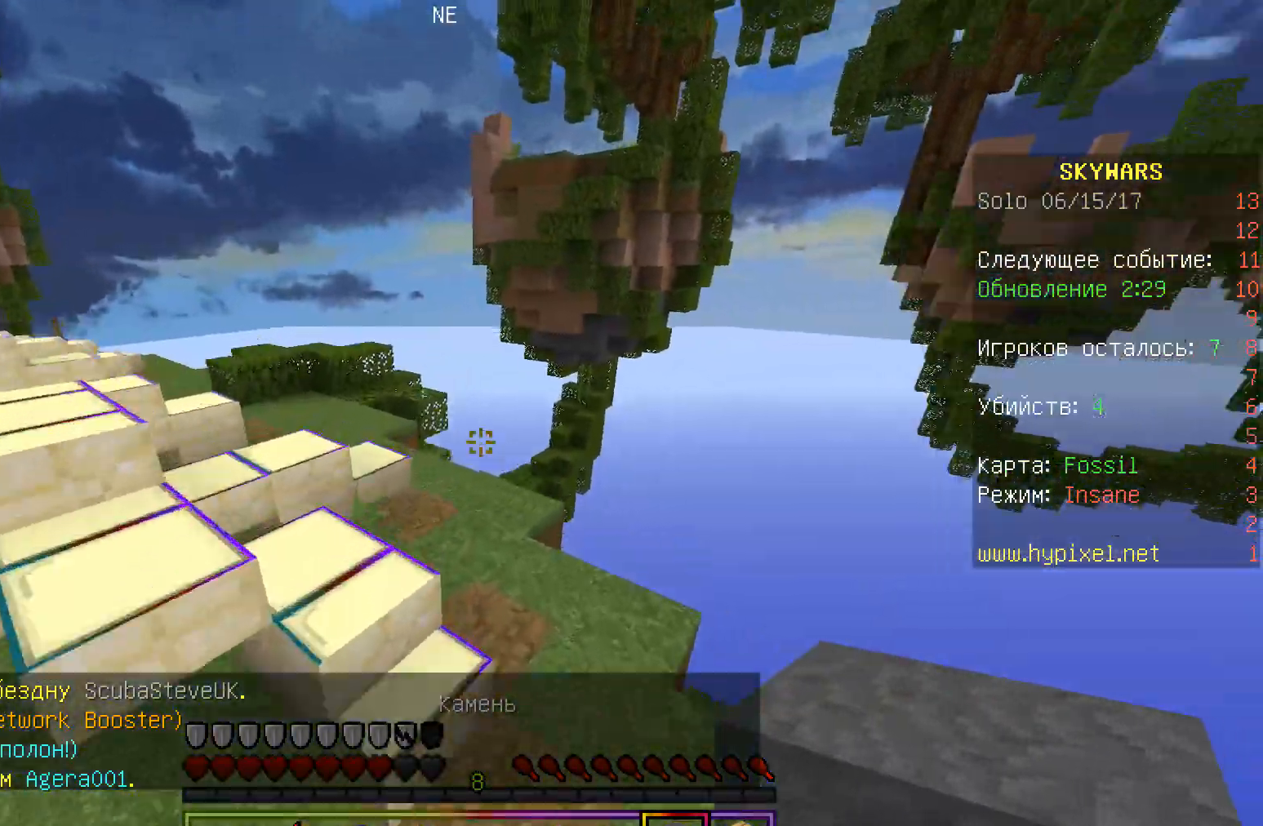
{"keys": ["d", "w"], "mouse": [], "events": [[17, "d", "up"], [167, "d", "down"]]}
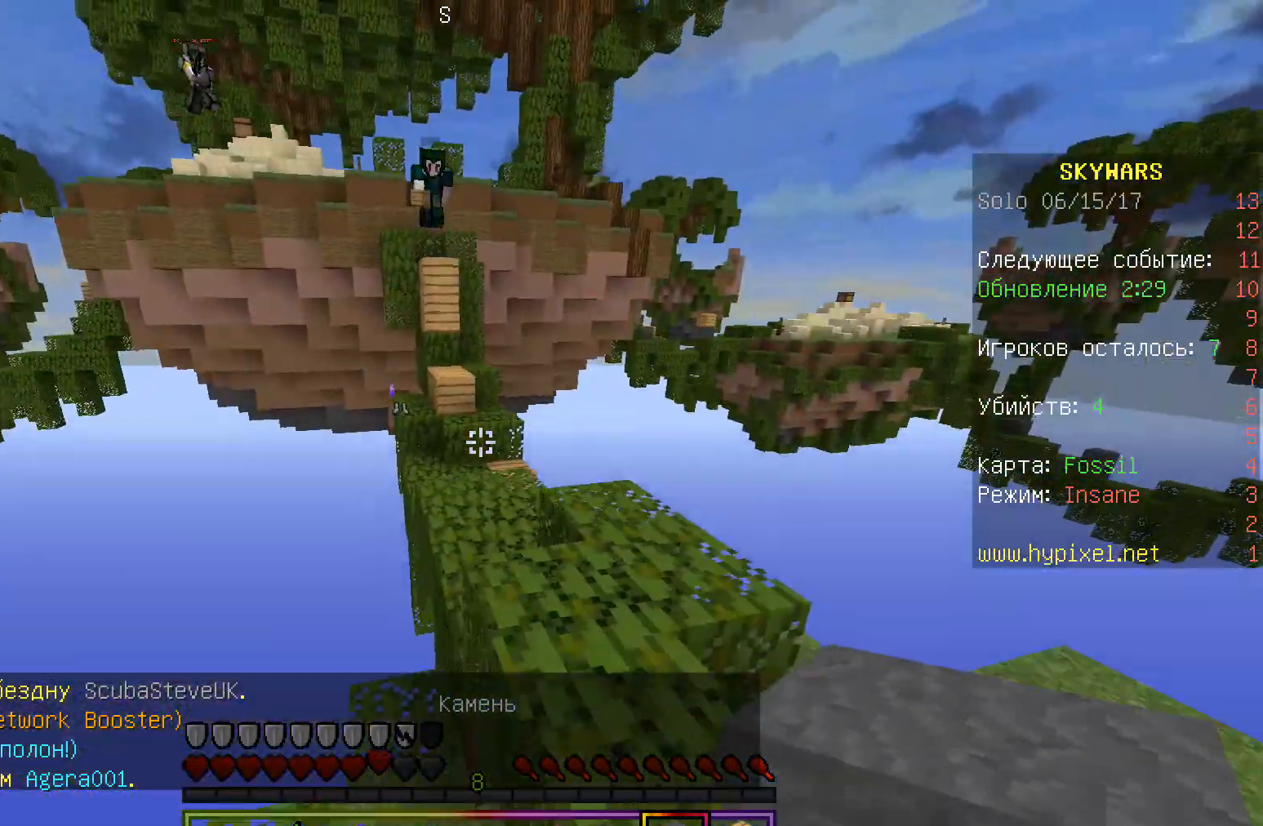
{"keys": ["w"], "mouse": [], "events": [[350, "d", "up"]]}
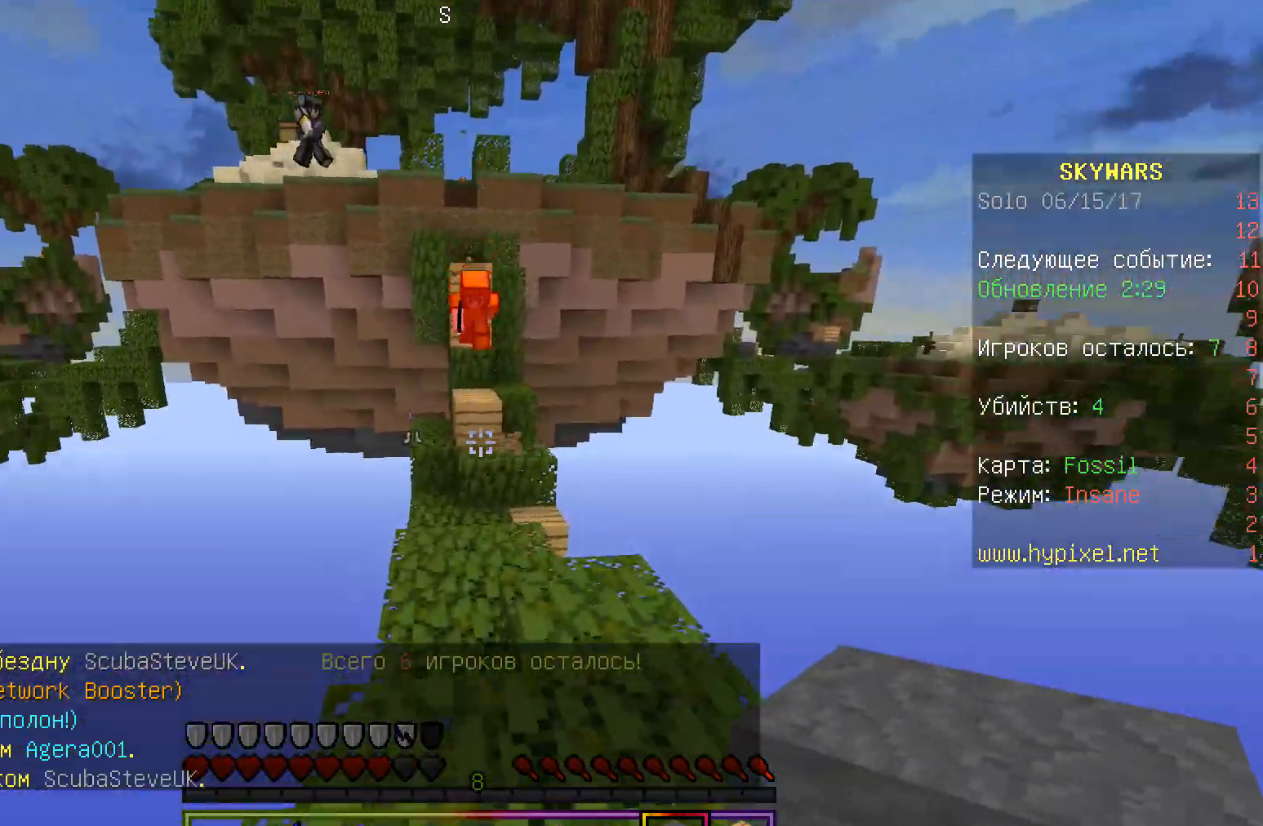
{"keys": ["d", "w"], "mouse": [], "events": [[17, "d", "down"], [183, "d", "up"], [417, "d", "down"]]}
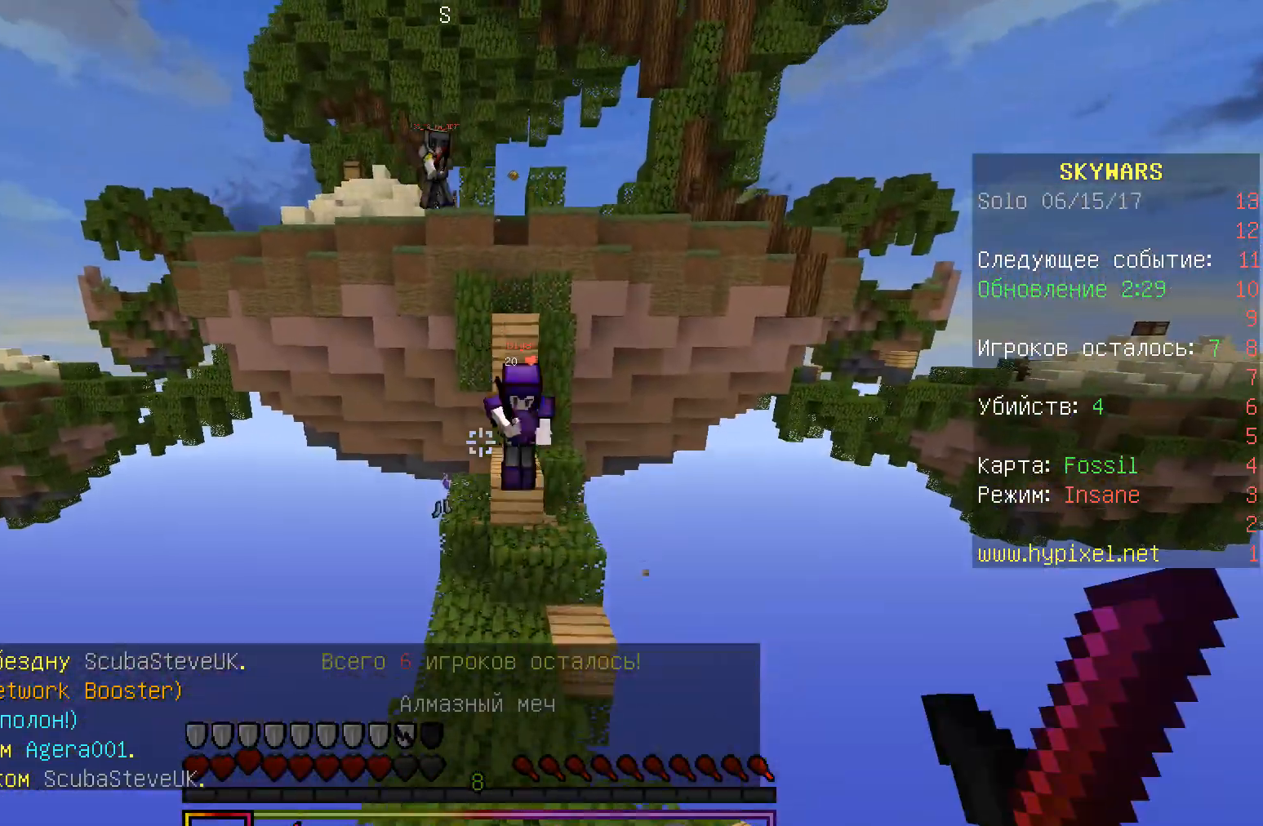
{"keys": ["s"], "mouse": ["left"], "events": [[83, "d", "up"], [150, "mouse_left", "down"], [383, "w", "up"], [417, "s", "down"]]}
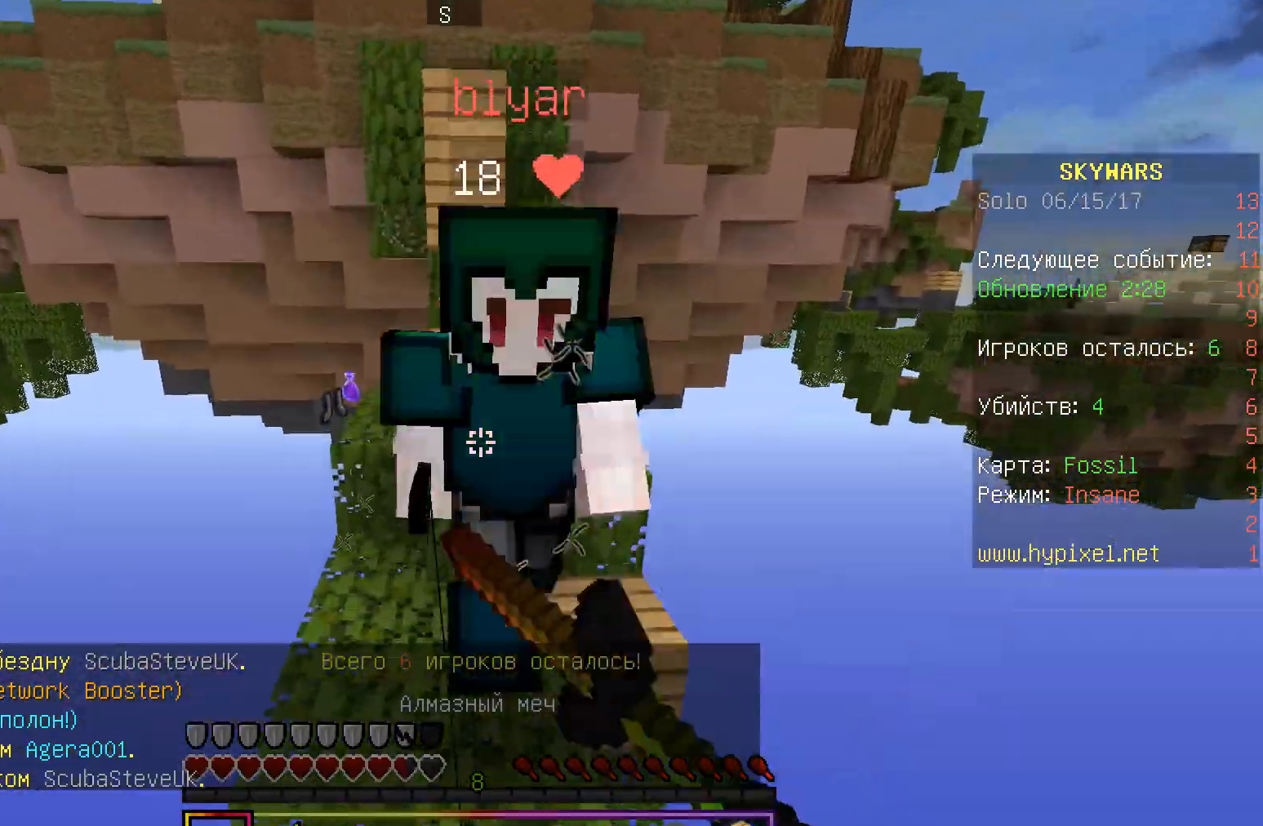
{"keys": ["d", "w"], "mouse": ["left"], "events": [[33, "mouse_left", "up"], [50, "mouse_left", "down"], [183, "mouse_left", "up"], [200, "mouse_left", "down"], [217, "mouse_right", "down"], [333, "w", "down"], [367, "mouse_right", "up"], [417, "d", "down"], [417, "s", "up"]]}
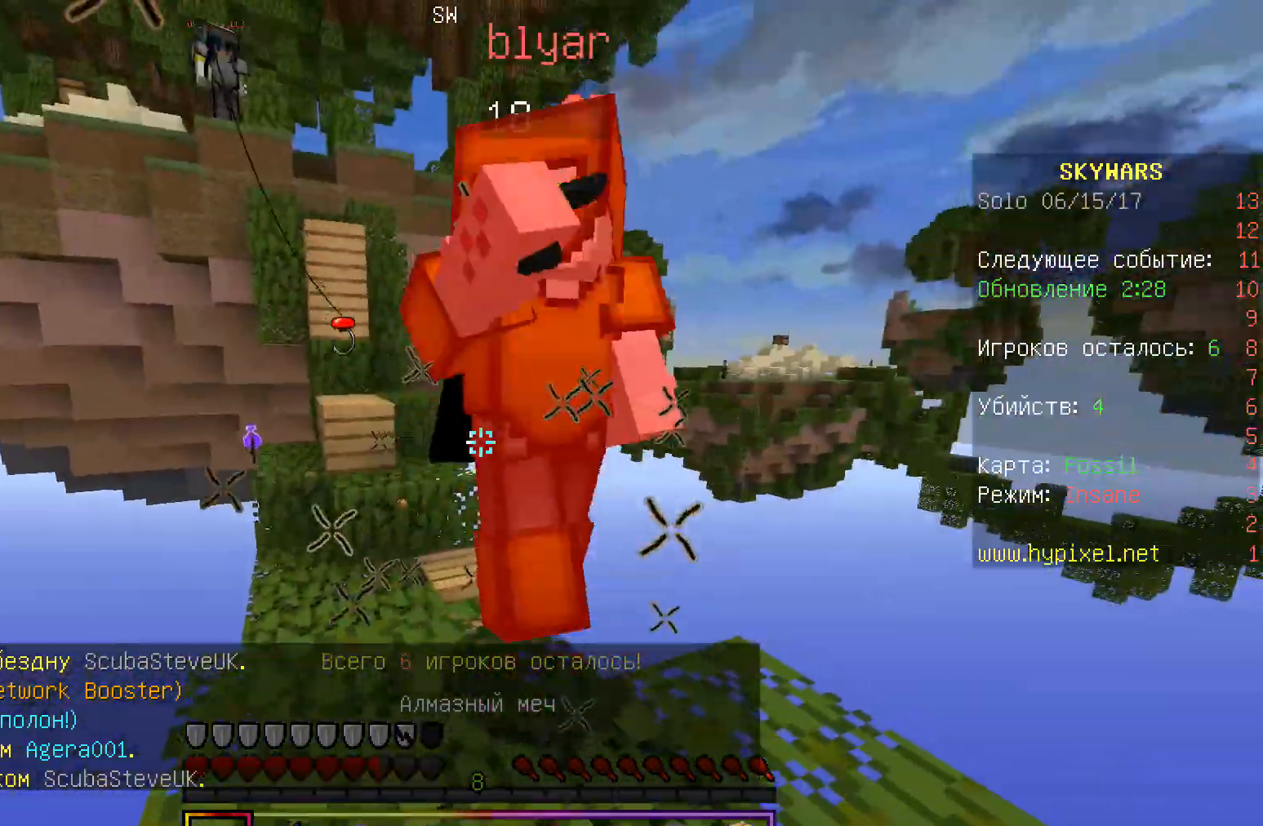
{"keys": ["w"], "mouse": ["left", "right"], "events": [[50, "mouse_right", "down"], [167, "mouse_right", "up"], [183, "d", "up"], [200, "mouse_right", "down"], [283, "mouse_right", "up"], [333, "a", "down"], [333, "mouse_right", "down"], [417, "a", "up"], [450, "mouse_left", "up"], [450, "mouse_right", "up"], [467, "mouse_left", "down"], [500, "mouse_right", "down"]]}
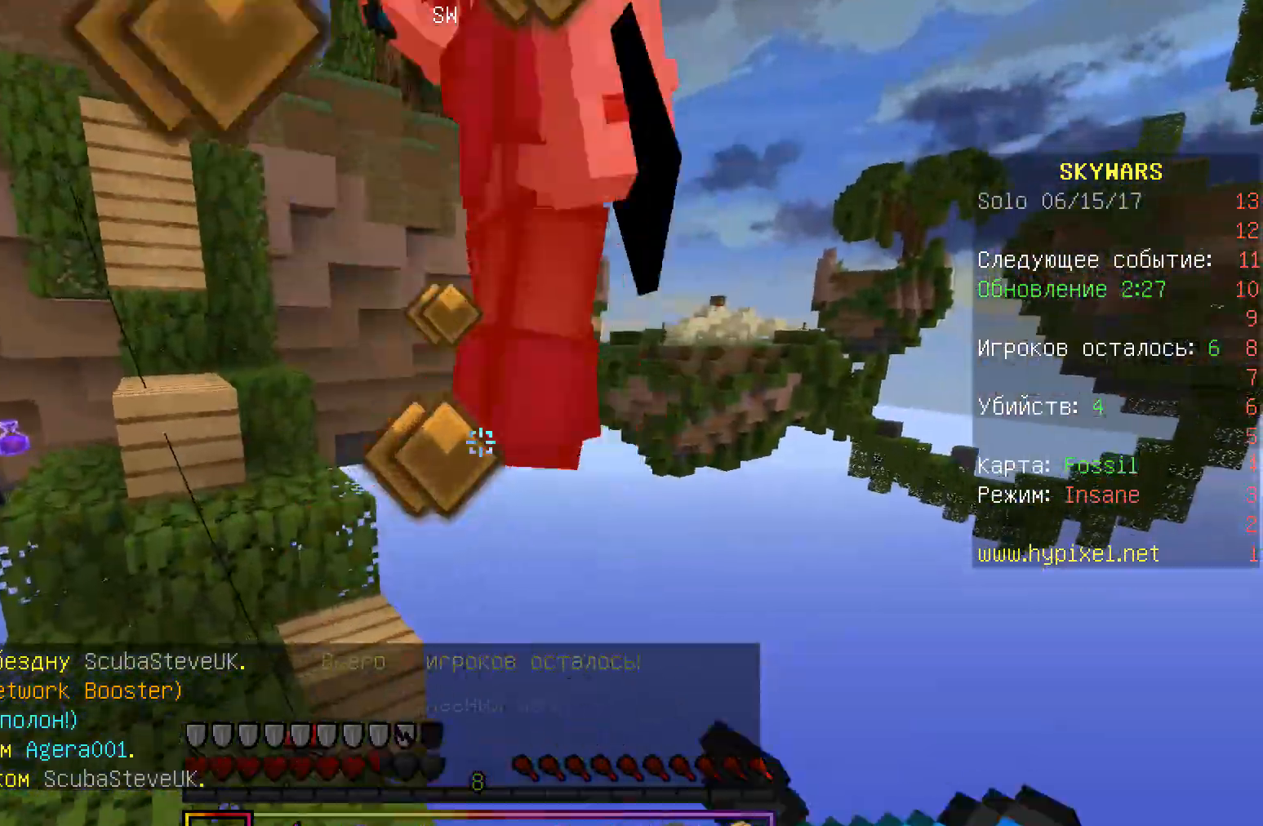
{"keys": ["s"], "mouse": [], "events": [[117, "mouse_right", "up"], [233, "w", "up"], [317, "s", "down"], [500, "mouse_left", "up"]]}
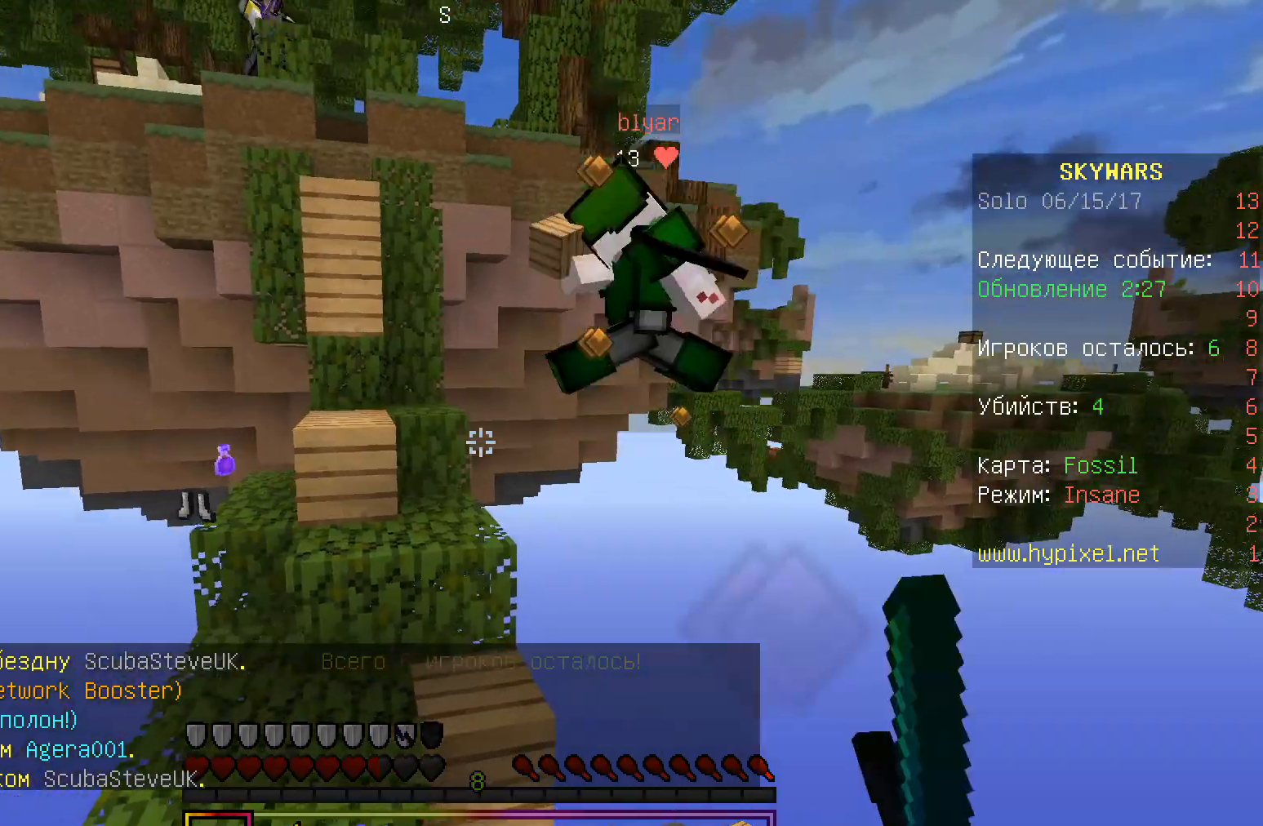
{"keys": ["s"], "mouse": [], "events": []}
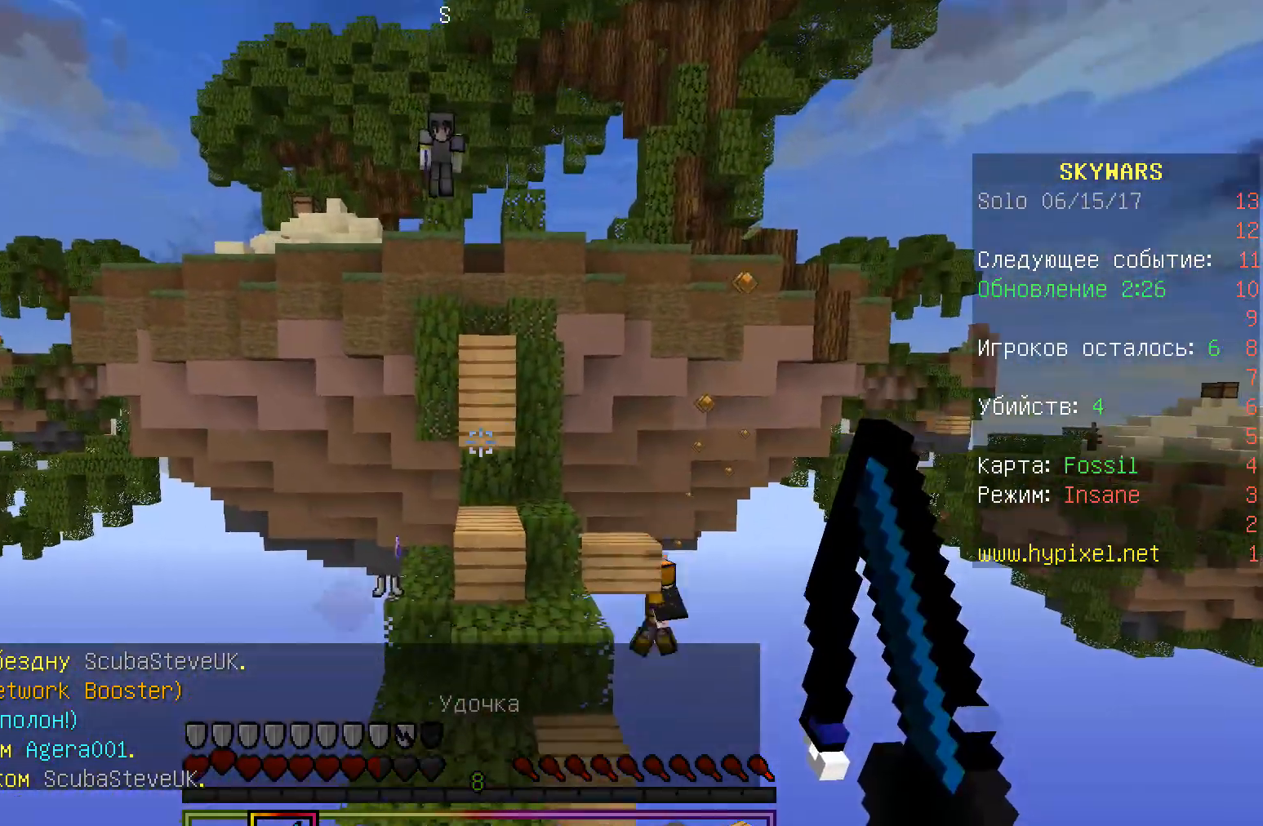
{"keys": [], "mouse": [], "events": [[450, "s", "up"]]}
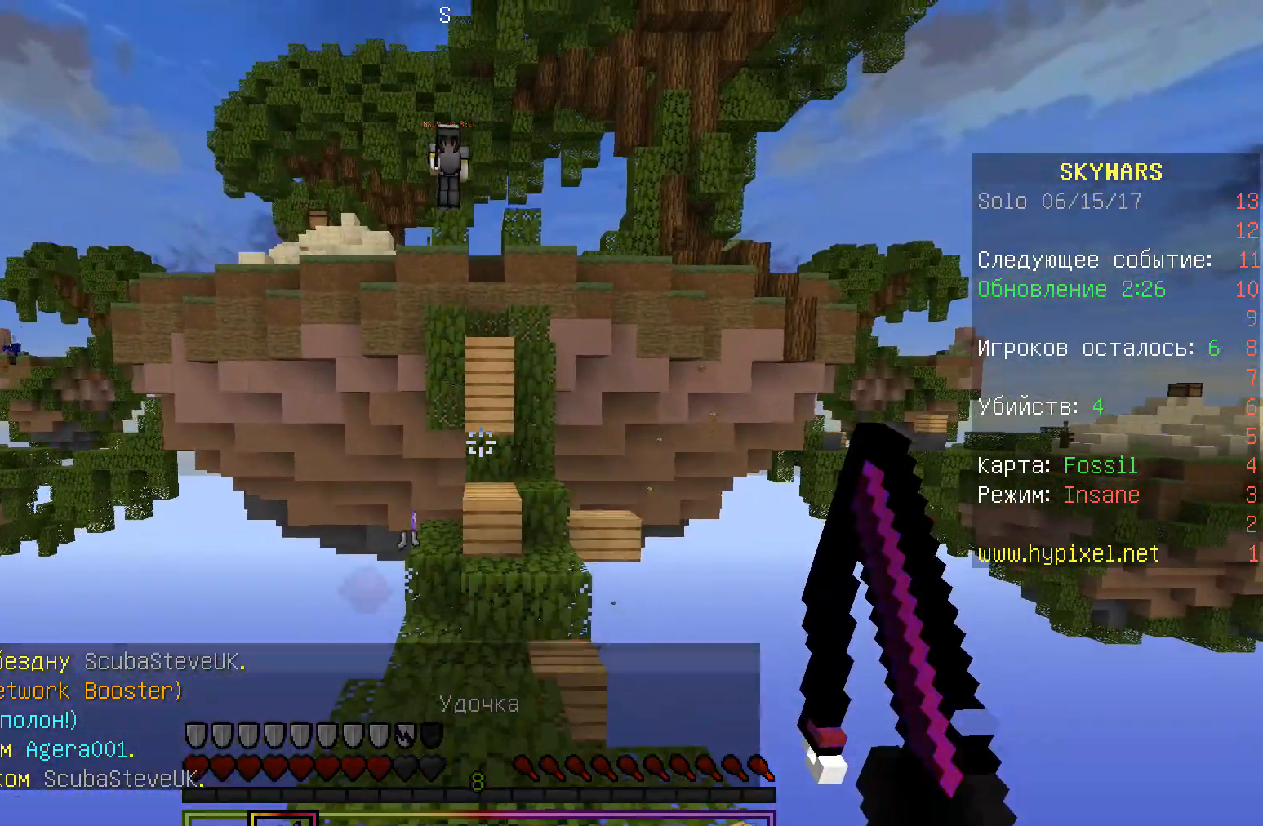
{"keys": [], "mouse": [], "events": []}
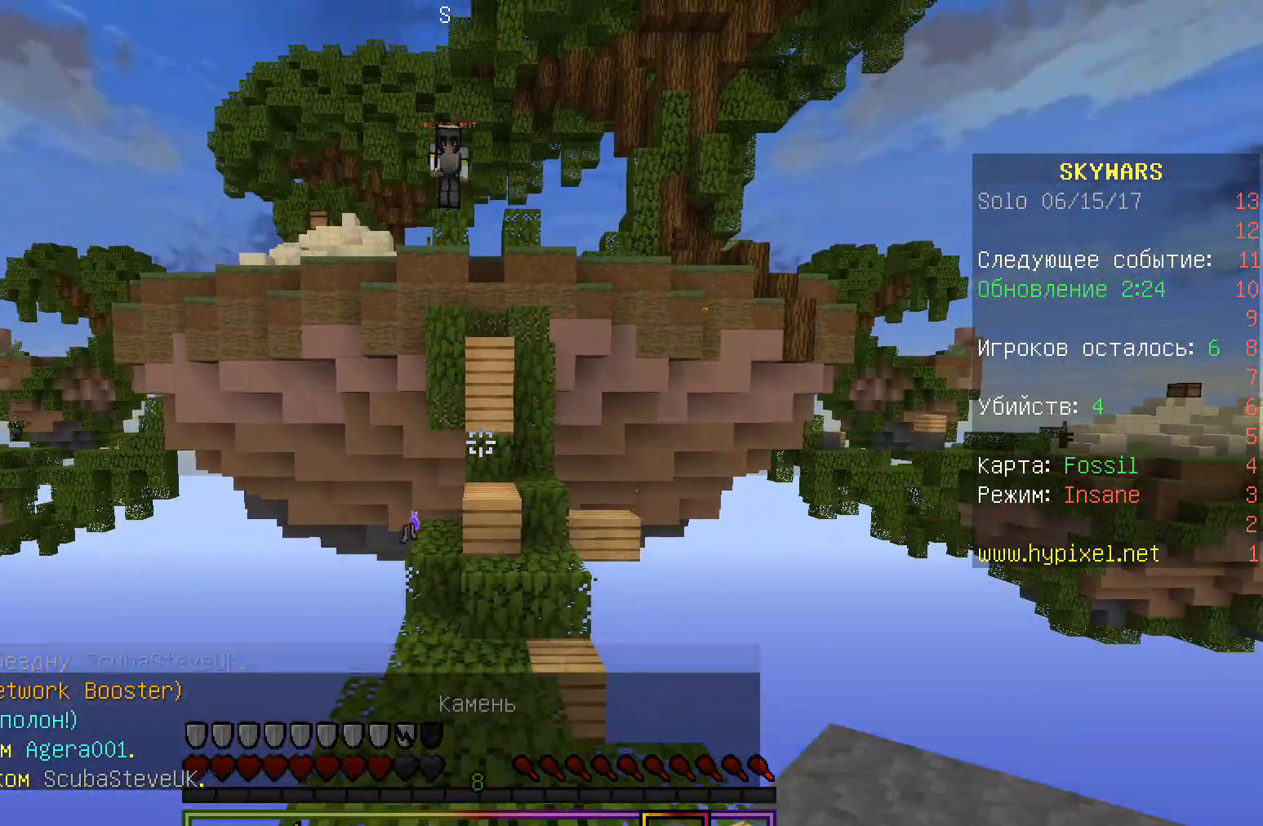
{"keys": [], "mouse": [], "events": []}
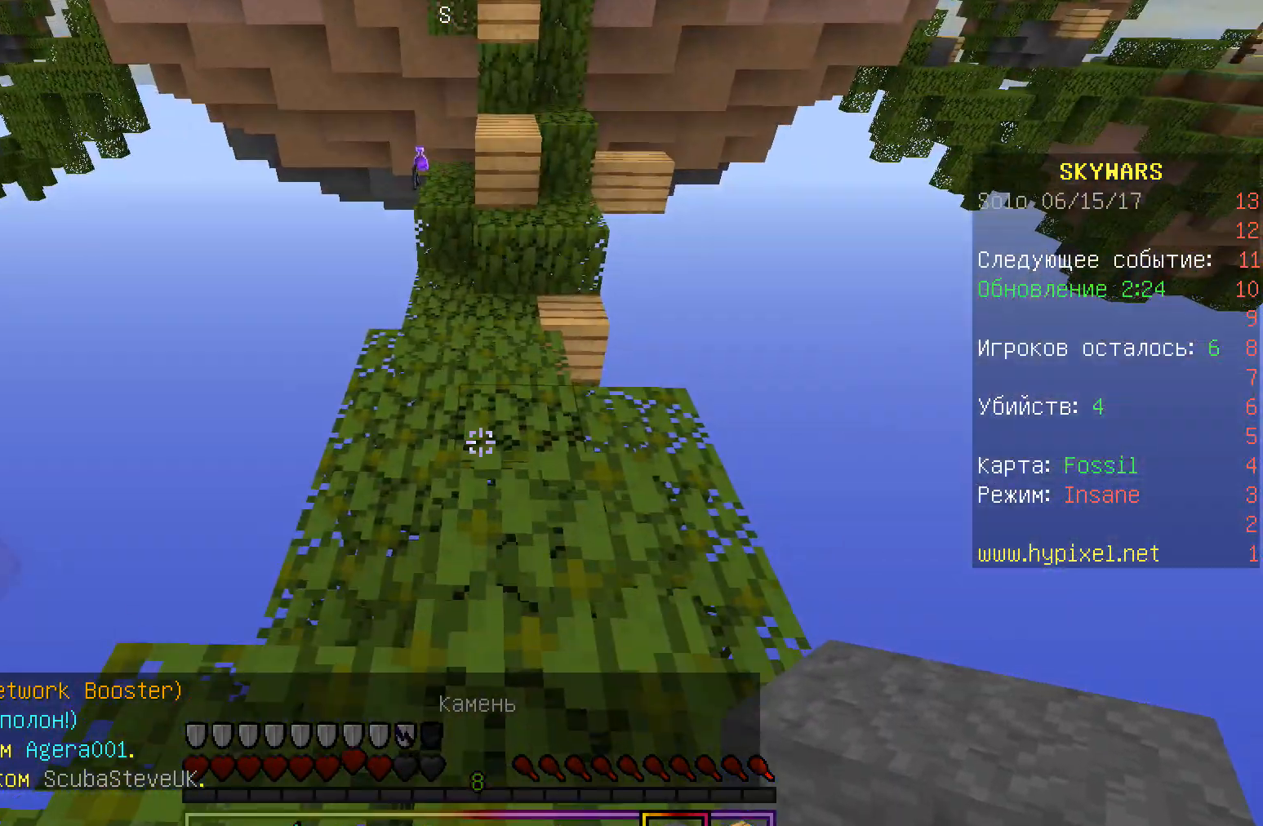
{"keys": [], "mouse": ["right"], "events": [[133, "w", "down"], [400, "w", "up"], [500, "mouse_right", "down"]]}
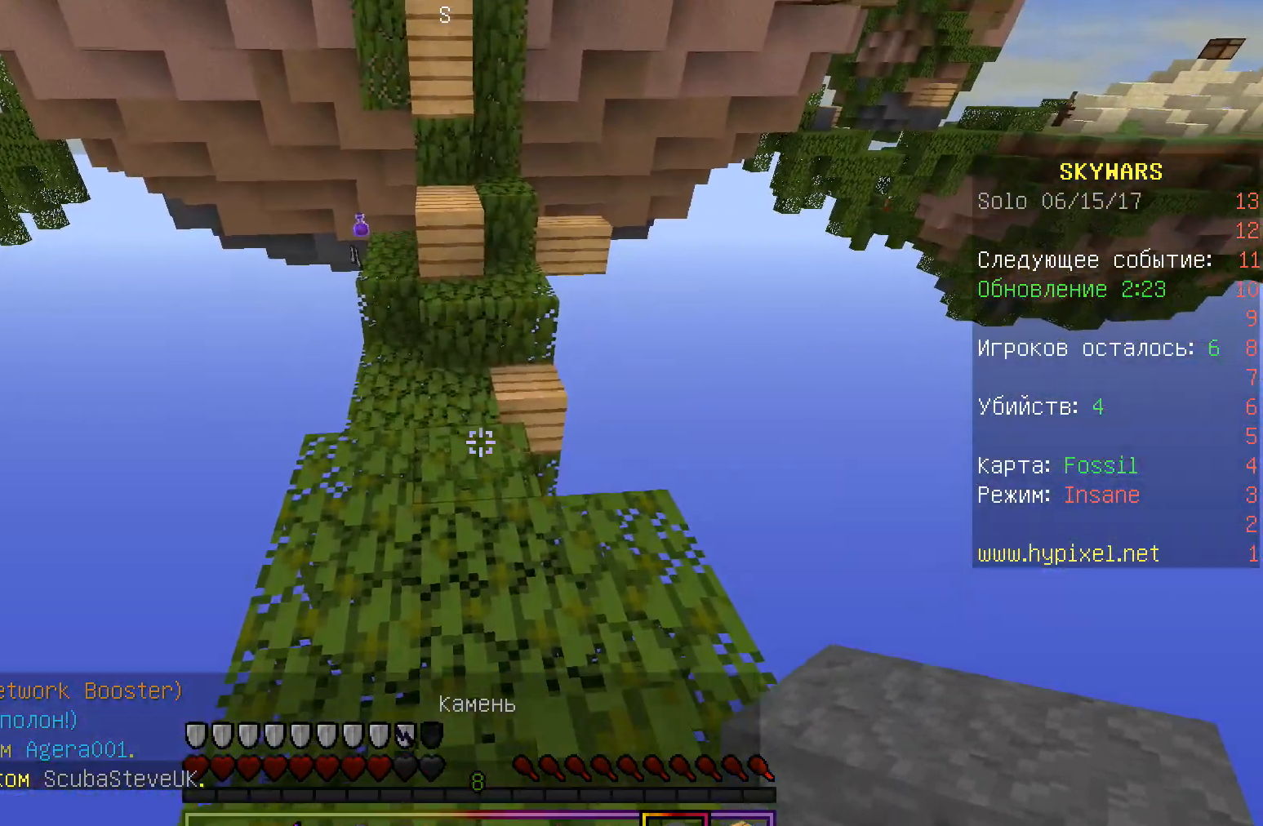
{"keys": ["w"], "mouse": [], "events": [[150, "mouse_right", "up"], [367, "mouse_right", "down"], [467, "mouse_right", "up"], [483, "w", "down"]]}
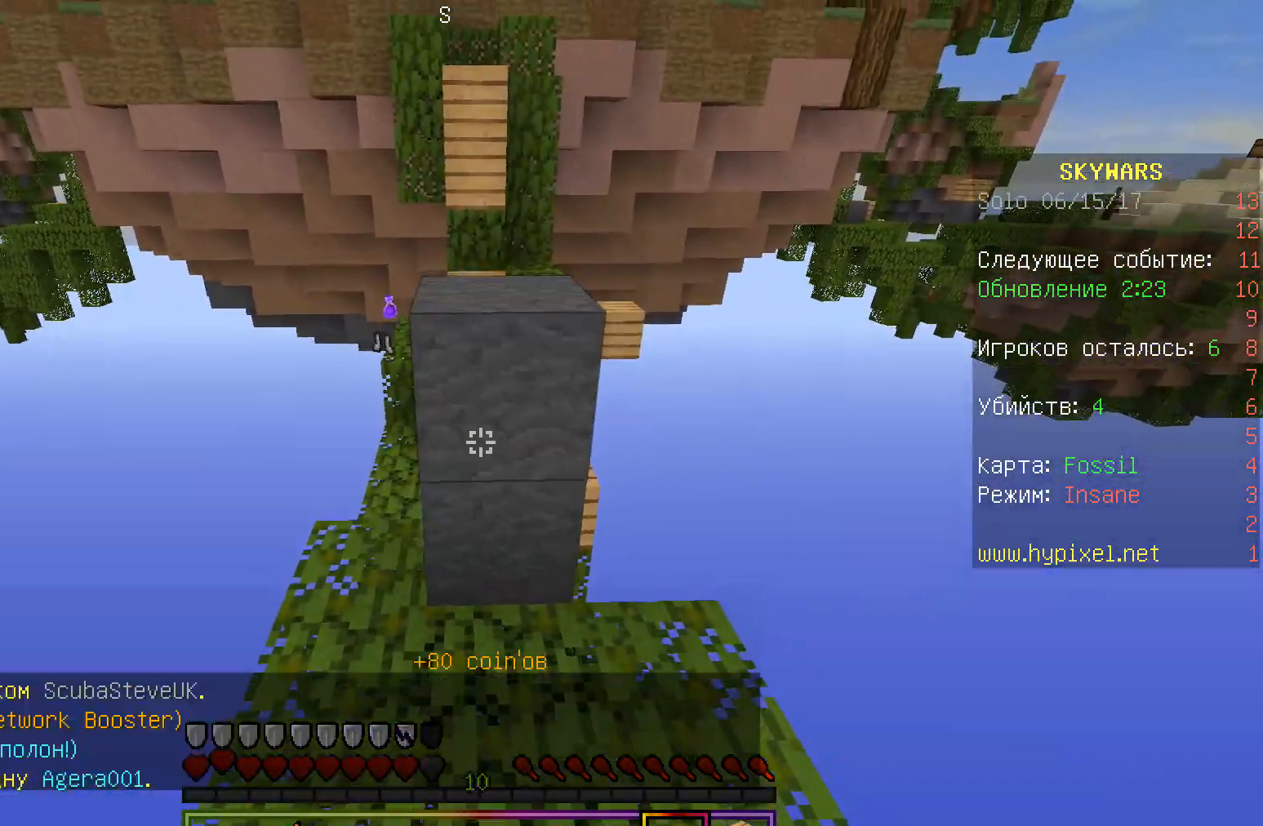
{"keys": ["a", "w"], "mouse": [], "events": [[417, "a", "down"]]}